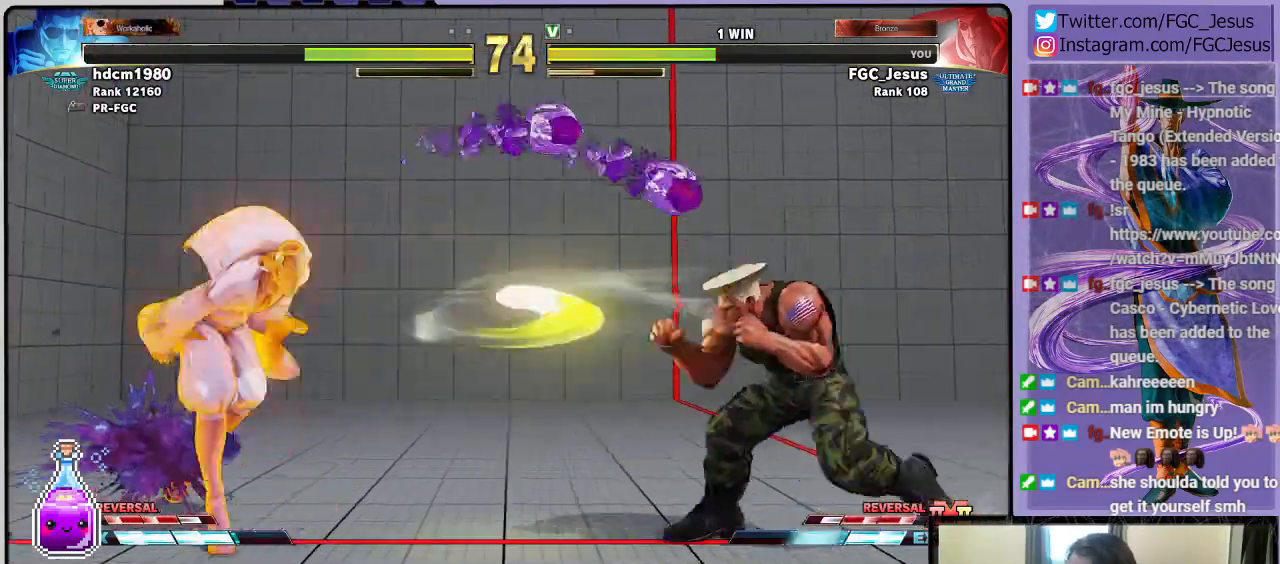
Gameplay with a controller (PlayStation layout); each line is a JSON object with the inputs held at the frame after it. "events" lists button and stick changes between this image and that frame as [ms after this image, input, new state], when the widget could be followed in between.
{"buttons": ["R2", "DPAD_LEFT"], "left_stick": "center", "right_stick": "center", "events": [[34, "CIRCLE", "down"], [34, "DPAD_LEFT", "down"], [67, "CIRCLE", "up"], [301, "DPAD_DOWN", "up"], [468, "R2", "down"]]}
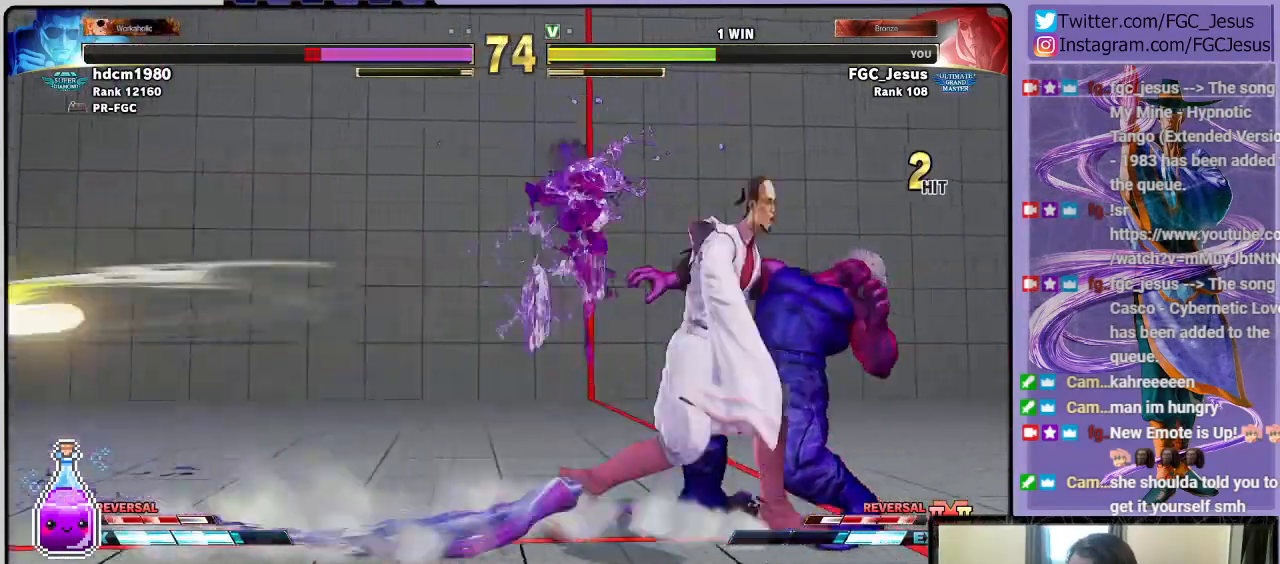
{"buttons": ["DPAD_LEFT"], "left_stick": "center", "right_stick": "center", "events": [[367, "R2", "up"]]}
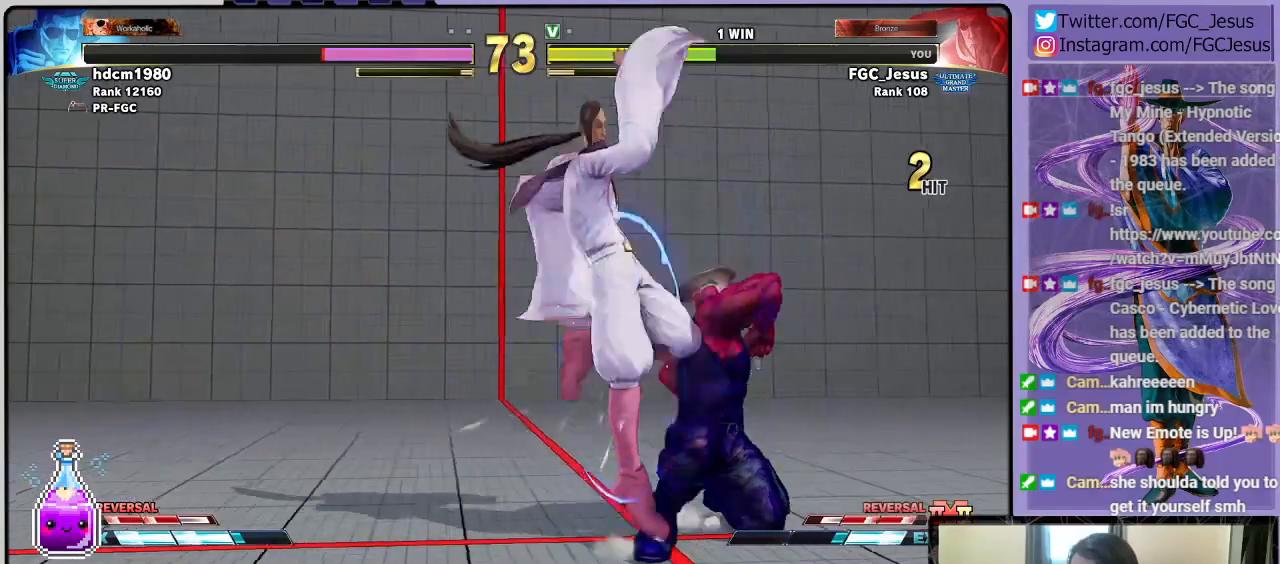
{"buttons": ["DPAD_DOWN", "DPAD_LEFT"], "left_stick": "center", "right_stick": "center", "events": [[167, "DPAD_DOWN", "down"]]}
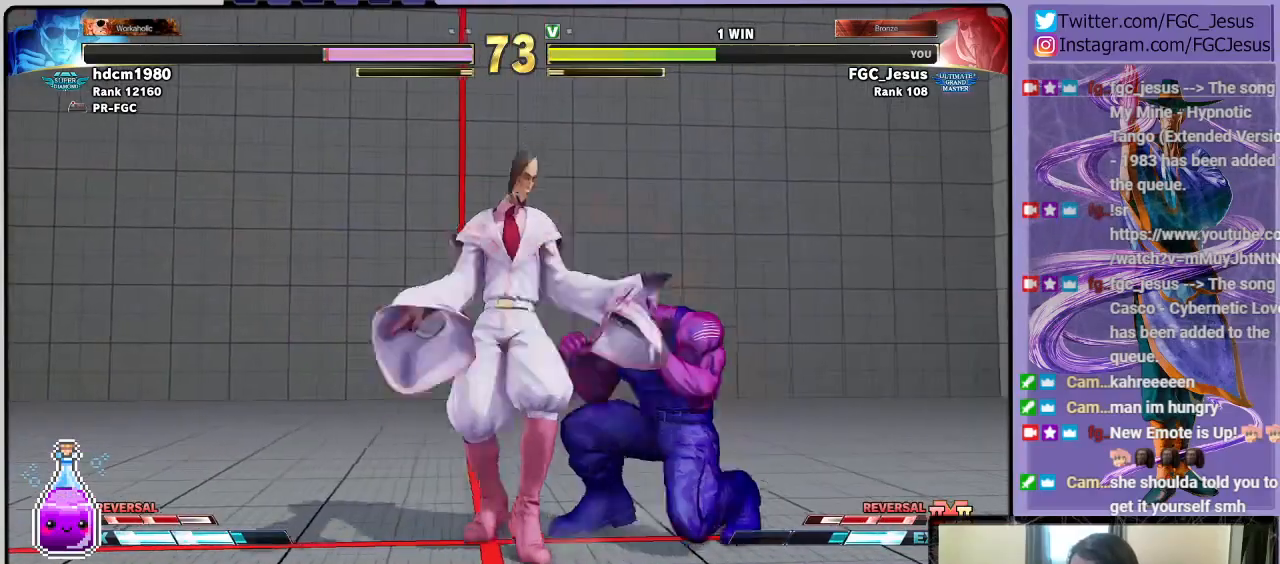
{"buttons": ["DPAD_LEFT"], "left_stick": "center", "right_stick": "center", "events": [[100, "CROSS", "down"], [100, "SQUARE", "down"], [400, "CROSS", "up"], [400, "SQUARE", "up"], [500, "DPAD_DOWN", "up"]]}
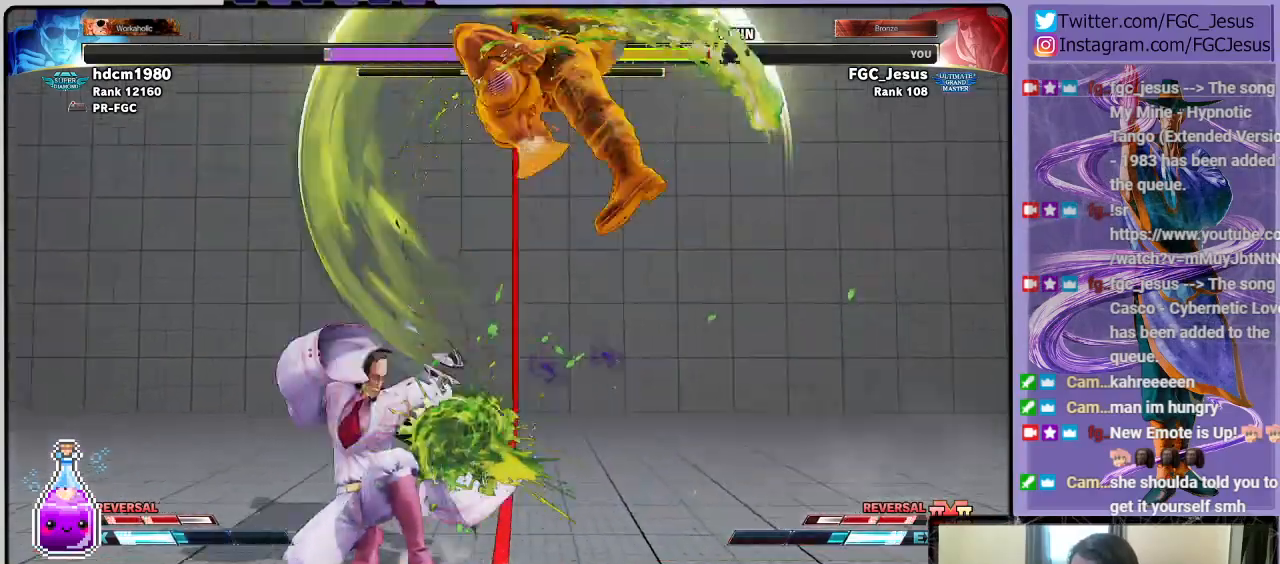
{"buttons": ["CROSS", "DPAD_DOWN"], "left_stick": "center", "right_stick": "center", "events": [[33, "DPAD_LEFT", "up"], [367, "DPAD_RIGHT", "down"], [367, "R1", "down"], [434, "DPAD_DOWN", "down"], [434, "R1", "up"], [467, "DPAD_RIGHT", "up"], [501, "CROSS", "down"]]}
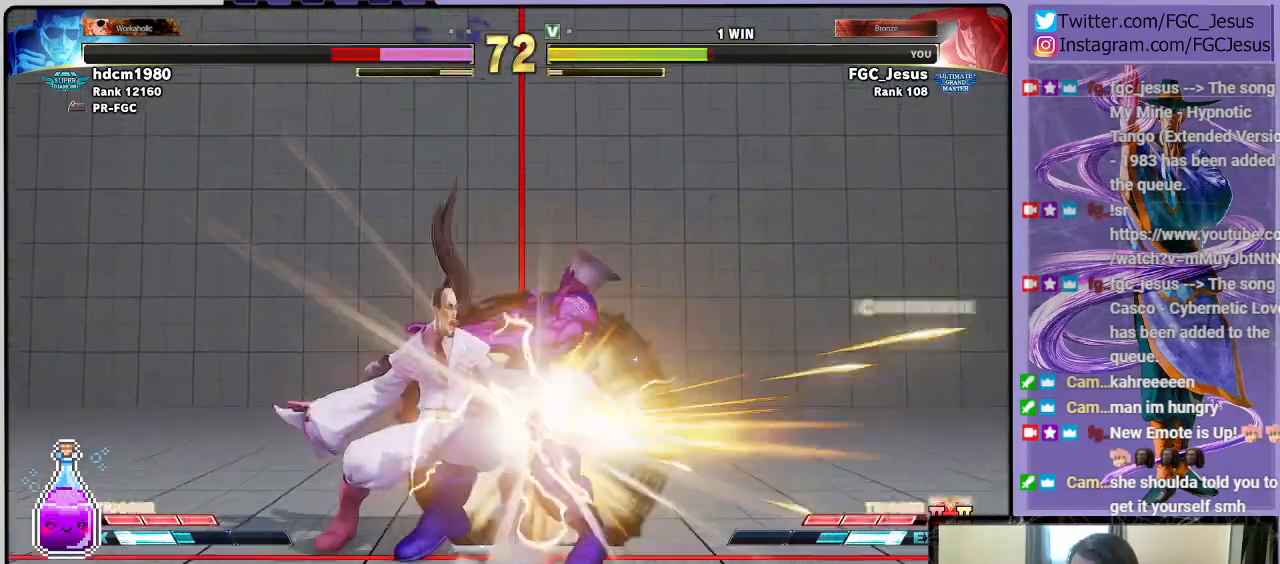
{"buttons": ["DPAD_LEFT"], "left_stick": "center", "right_stick": "center"}
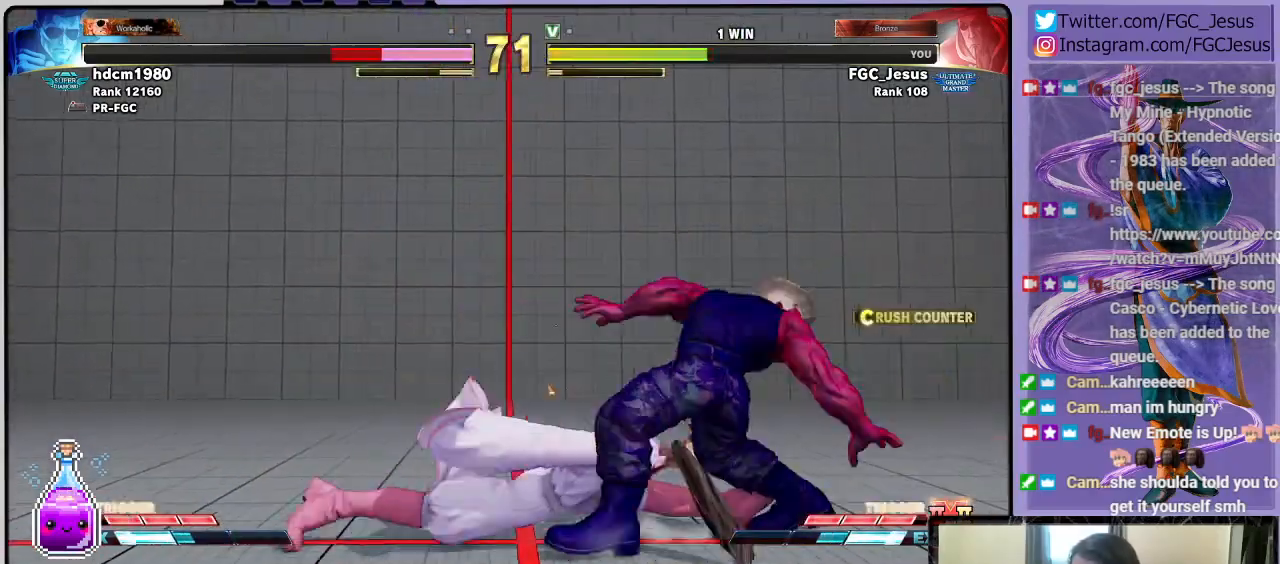
{"buttons": ["R1", "DPAD_RIGHT"], "left_stick": "center", "right_stick": "center", "events": [[234, "R1", "down"], [334, "R1", "up"], [367, "DPAD_DOWN", "down"], [400, "DPAD_DOWN", "up"], [400, "DPAD_LEFT", "up"], [400, "DPAD_RIGHT", "down"], [467, "R1", "down"]]}
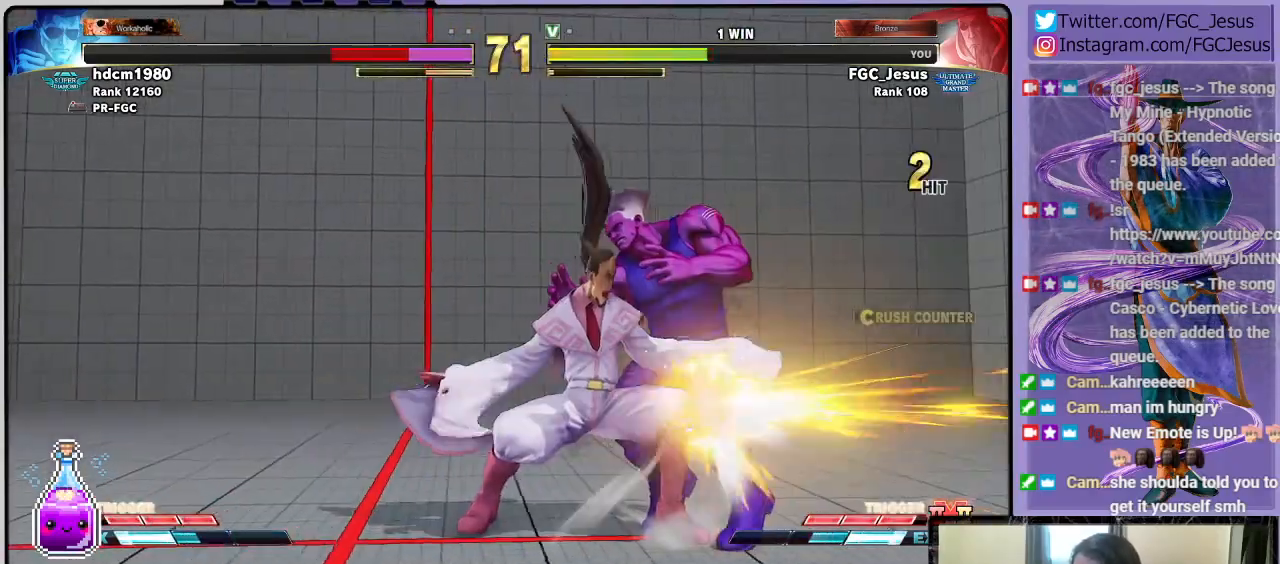
{"buttons": ["DPAD_DOWN", "DPAD_LEFT"], "left_stick": "center", "right_stick": "center", "events": [[33, "DPAD_DOWN", "down"], [66, "DPAD_RIGHT", "up"], [66, "R1", "up"], [133, "DPAD_LEFT", "down"], [300, "DPAD_DOWN", "up"], [333, "DPAD_DOWN", "down"], [367, "R1", "down"], [367, "R2", "down"], [500, "R1", "up"], [500, "R2", "up"]]}
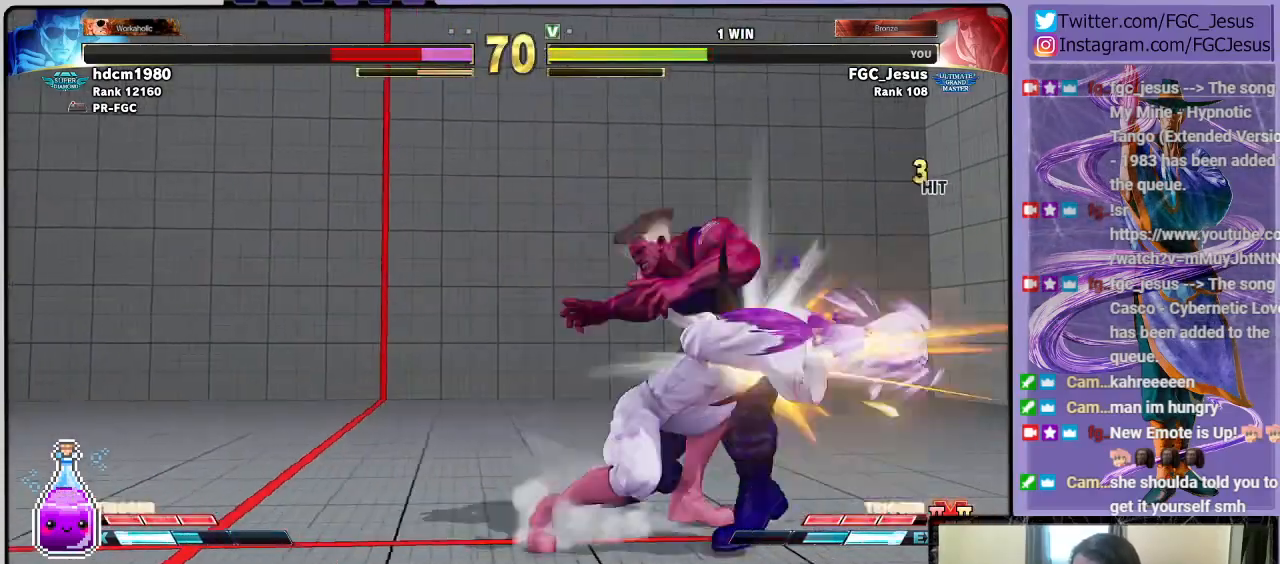
{"buttons": ["DPAD_DOWN", "DPAD_LEFT"], "left_stick": "center", "right_stick": "center", "events": []}
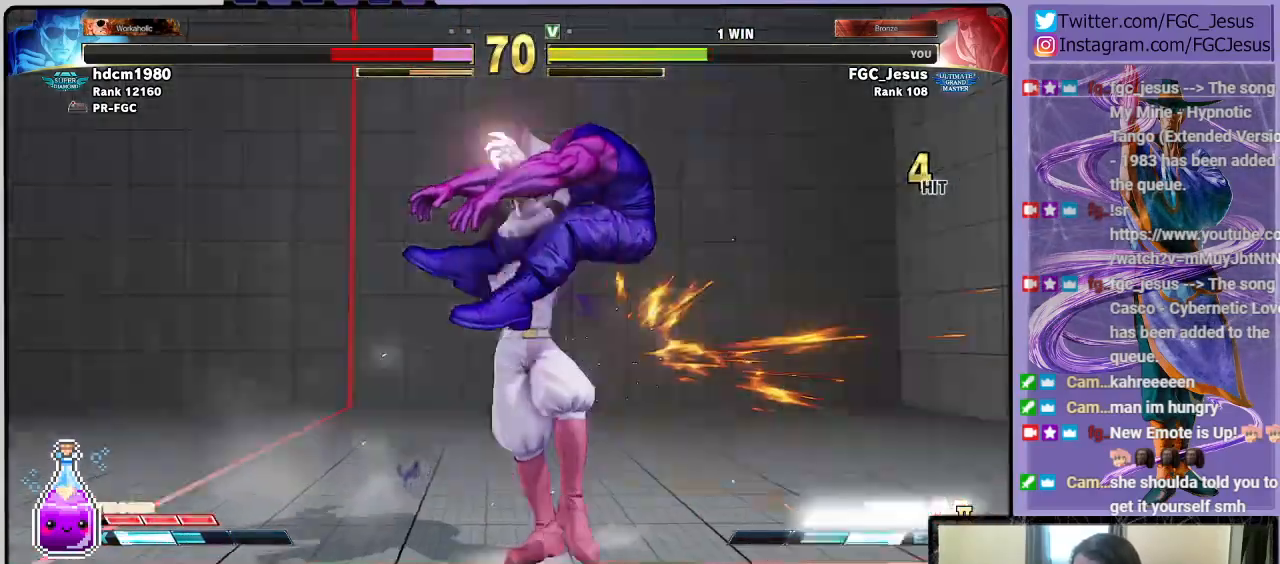
{"buttons": ["DPAD_DOWN", "DPAD_LEFT"], "left_stick": "center", "right_stick": "center", "events": []}
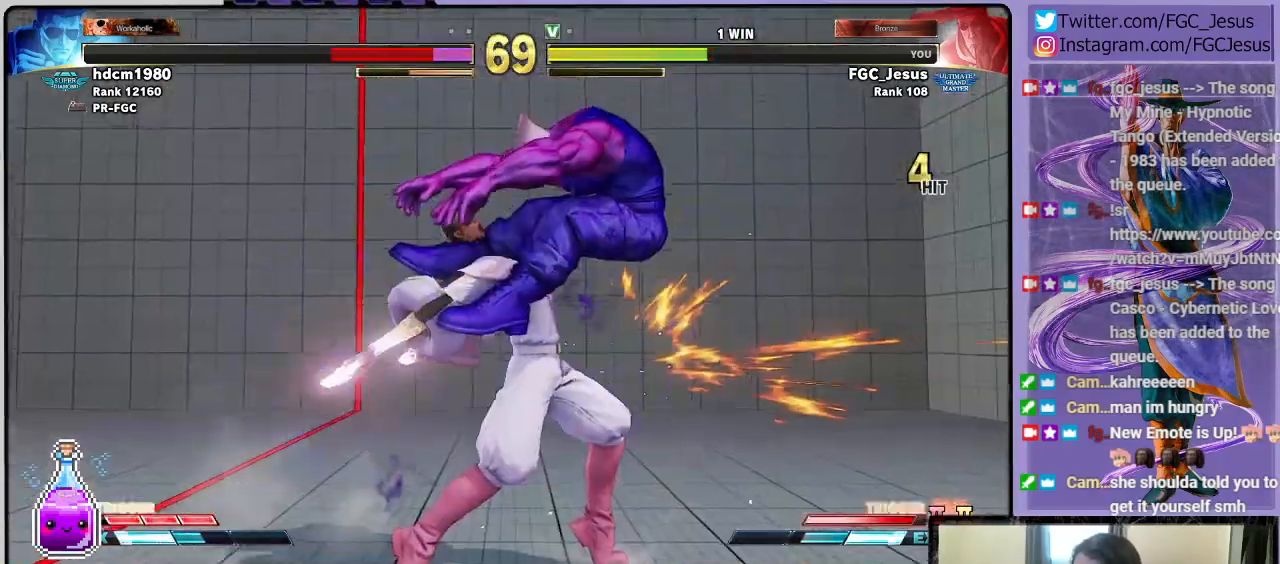
{"buttons": ["DPAD_DOWN"], "left_stick": "center", "right_stick": "center"}
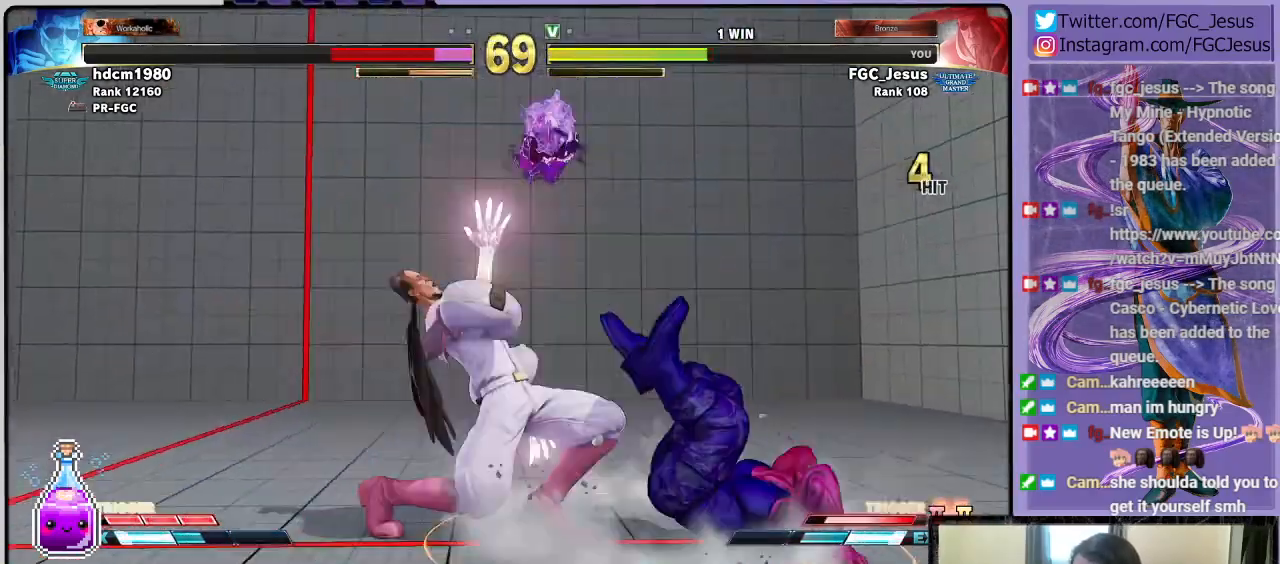
{"buttons": ["DPAD_DOWN", "DPAD_RIGHT"], "left_stick": "center", "right_stick": "center", "events": [[33, "R2", "down"], [100, "DPAD_DOWN", "up"], [100, "DPAD_RIGHT", "down"], [133, "DPAD_UP", "down"], [166, "DPAD_DOWN", "down"], [166, "DPAD_RIGHT", "up"], [166, "DPAD_UP", "up"], [200, "R2", "up"], [233, "DPAD_RIGHT", "down"], [233, "R2", "down"], [266, "DPAD_DOWN", "up"], [333, "DPAD_DOWN", "down"], [400, "R2", "up"]]}
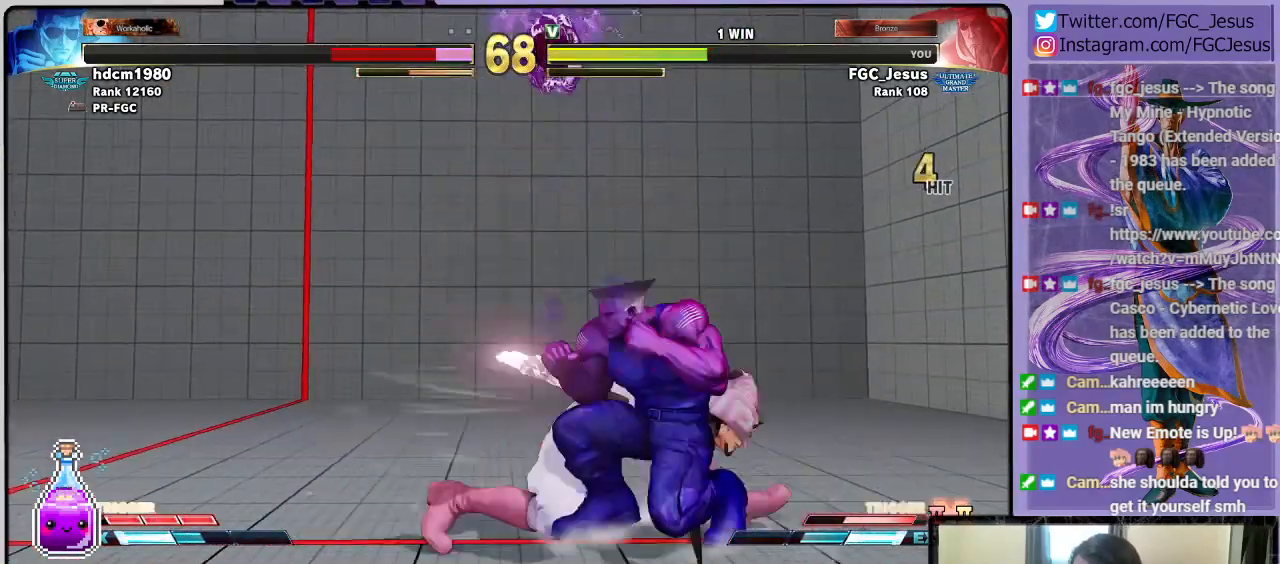
{"buttons": ["DPAD_DOWN", "DPAD_RIGHT"], "left_stick": "center", "right_stick": "center", "events": [[234, "L1", "down"], [400, "L1", "up"]]}
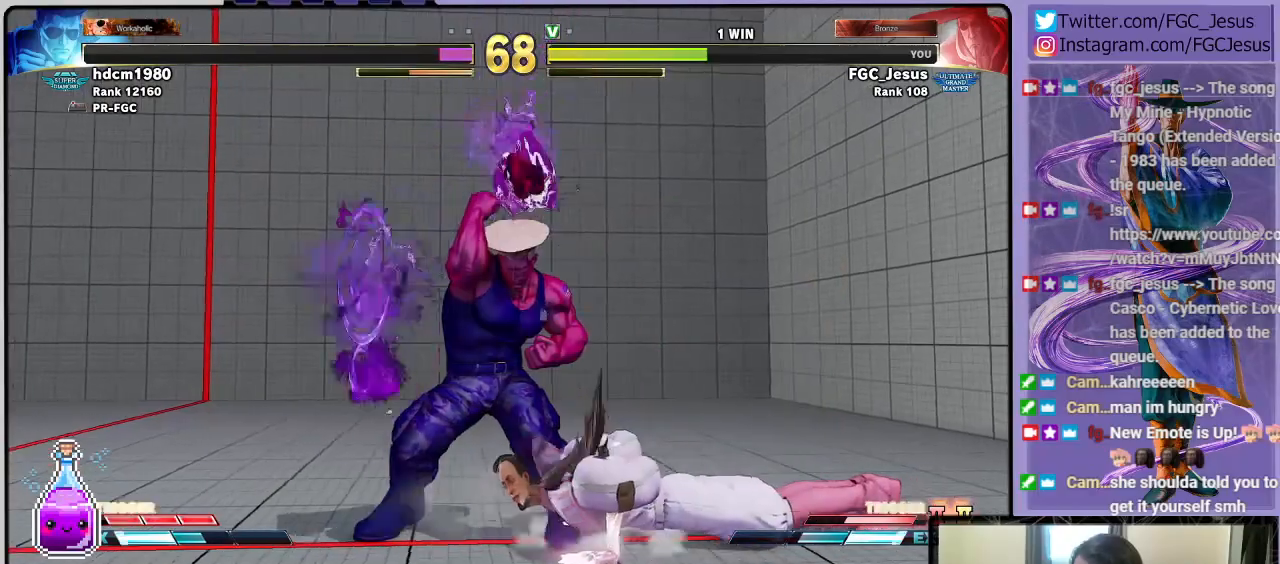
{"buttons": ["CIRCLE", "DPAD_DOWN", "DPAD_RIGHT"], "left_stick": "center", "right_stick": "center", "events": [[333, "CIRCLE", "down"]]}
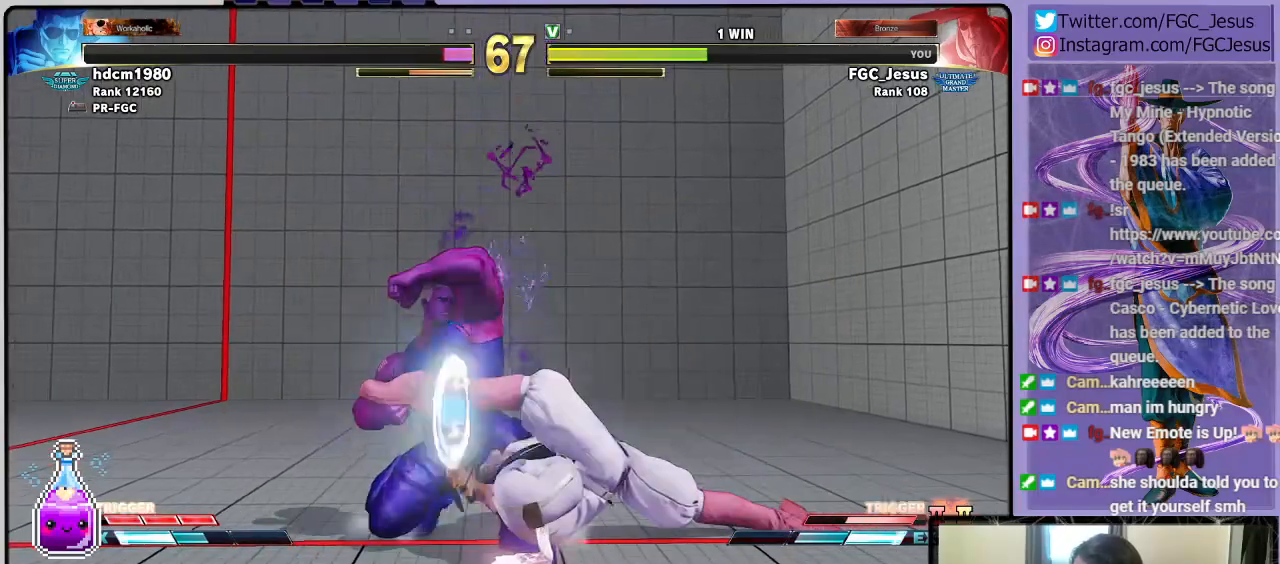
{"buttons": ["DPAD_RIGHT"], "left_stick": "center", "right_stick": "center", "events": [[167, "CIRCLE", "up"], [367, "DPAD_DOWN", "up"]]}
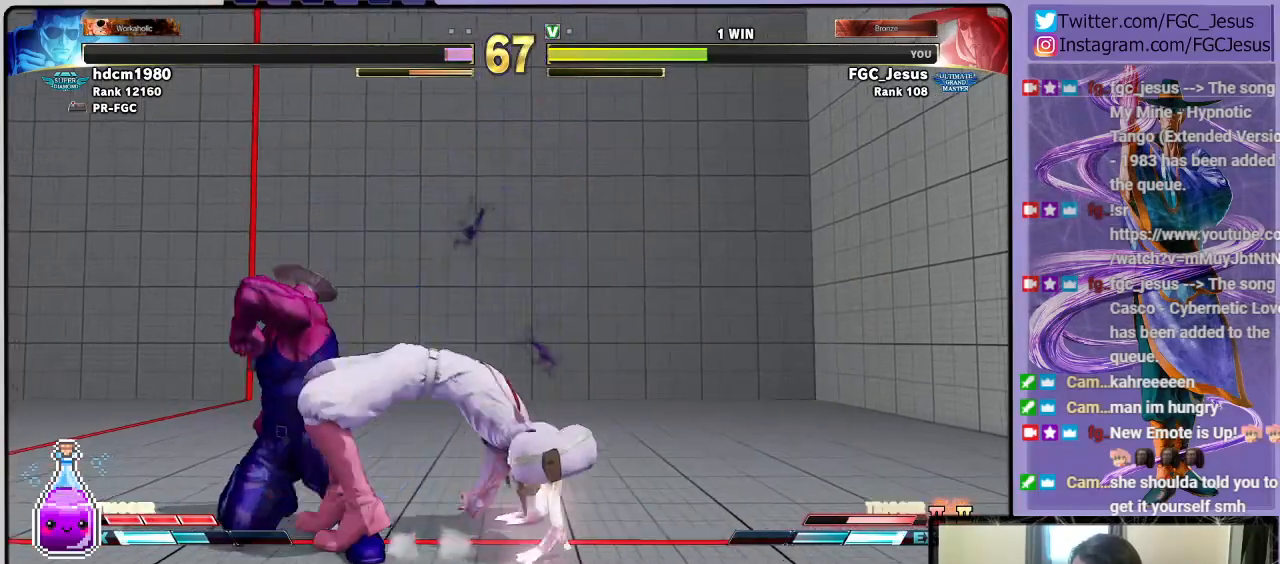
{"buttons": ["SQUARE", "DPAD_RIGHT"], "left_stick": "center", "right_stick": "center", "events": [[66, "SQUARE", "down"], [200, "SQUARE", "up"], [367, "SQUARE", "down"]]}
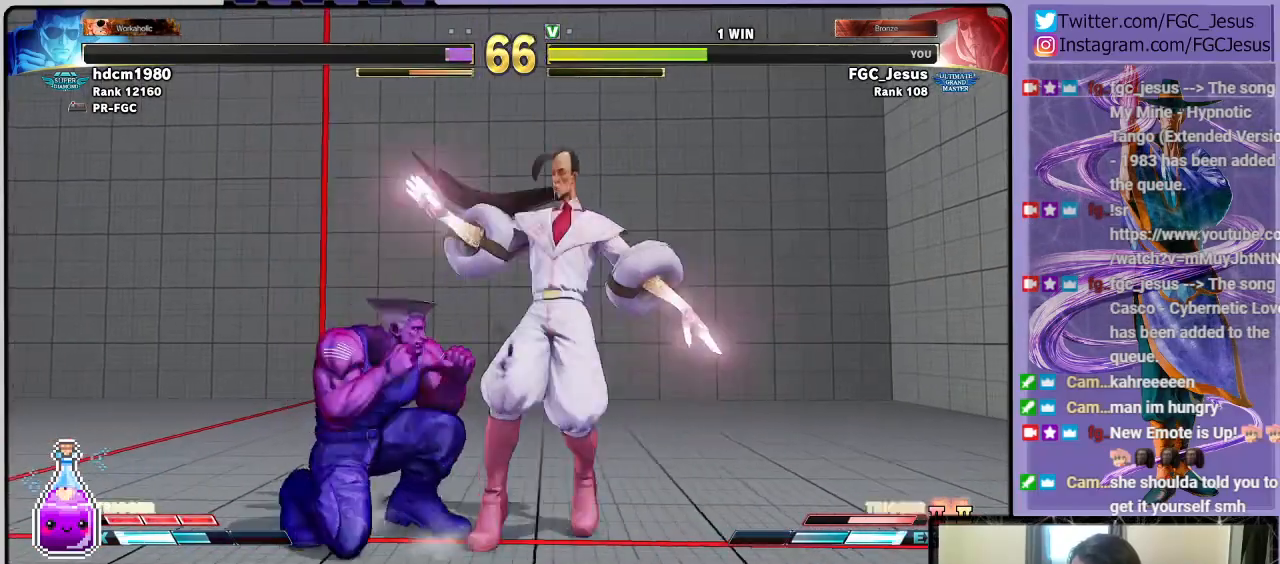
{"buttons": ["DPAD_DOWN", "DPAD_RIGHT"], "left_stick": "center", "right_stick": "center", "events": [[33, "SQUARE", "up"], [200, "SQUARE", "down"], [334, "DPAD_DOWN", "down"], [334, "SQUARE", "up"]]}
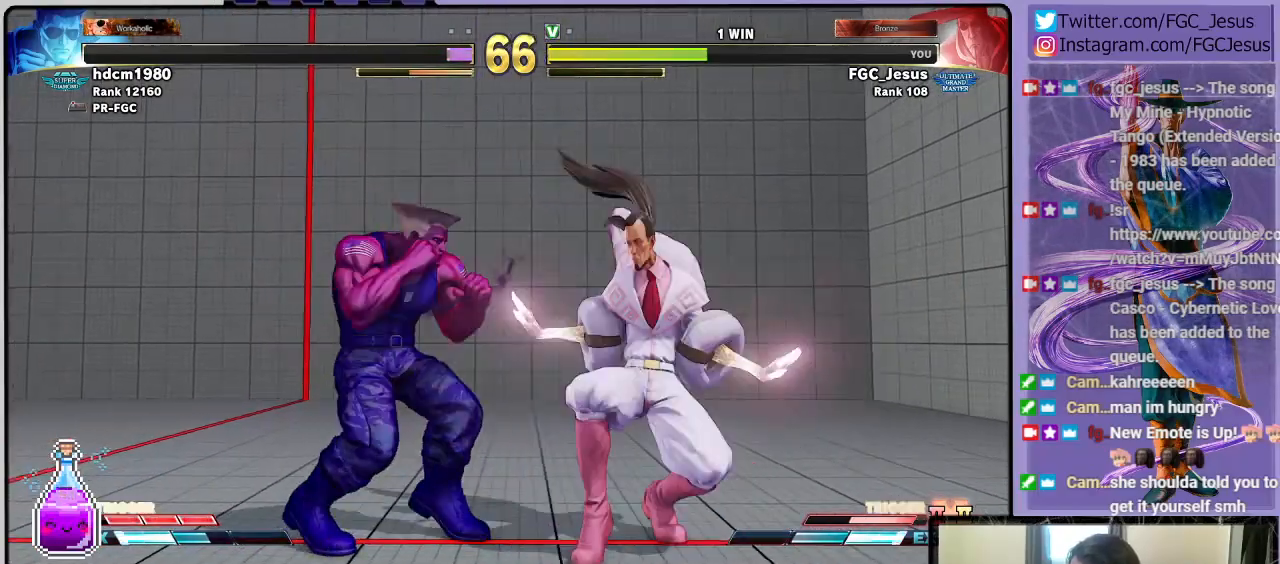
{"buttons": ["DPAD_DOWN", "DPAD_RIGHT"], "left_stick": "center", "right_stick": "center", "events": [[100, "L1", "down"], [233, "L1", "up"], [266, "CIRCLE", "down"], [433, "CIRCLE", "up"]]}
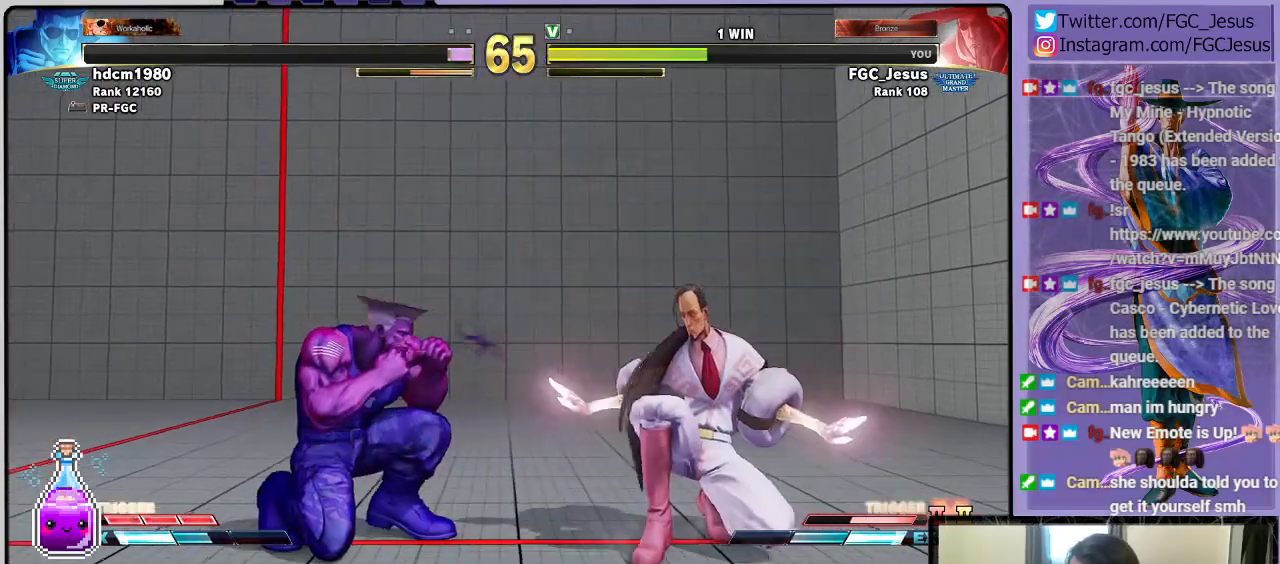
{"buttons": ["DPAD_DOWN", "DPAD_RIGHT"], "left_stick": "center", "right_stick": "center", "events": [[400, "TRIANGLE", "down"], [501, "TRIANGLE", "up"]]}
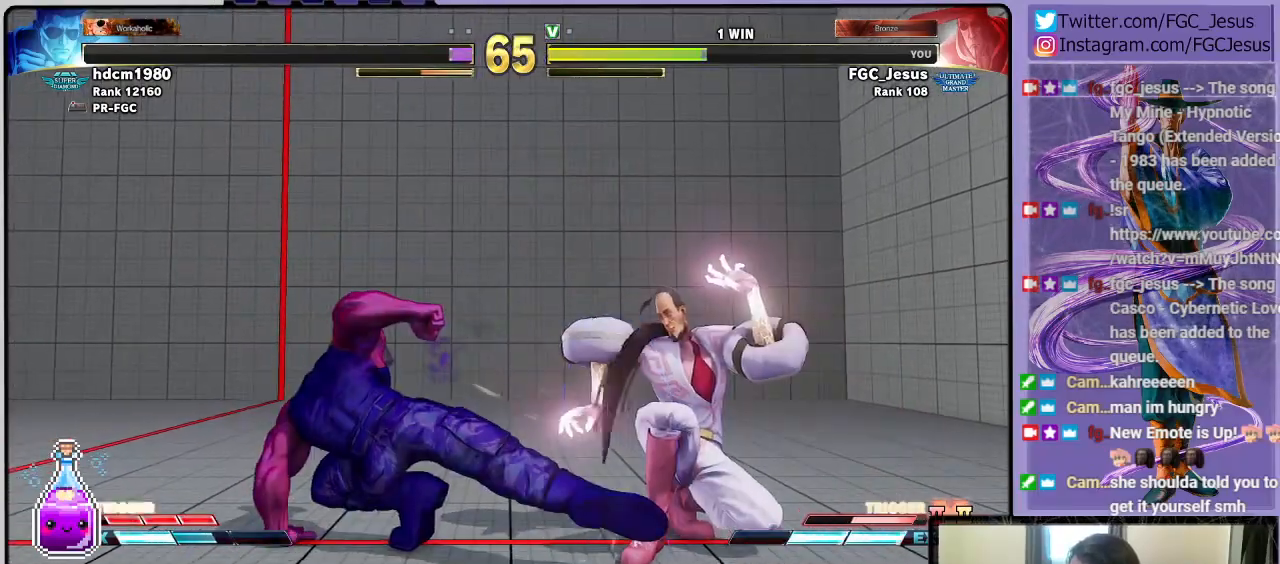
{"buttons": ["DPAD_DOWN", "DPAD_RIGHT"], "left_stick": "center", "right_stick": "center", "events": []}
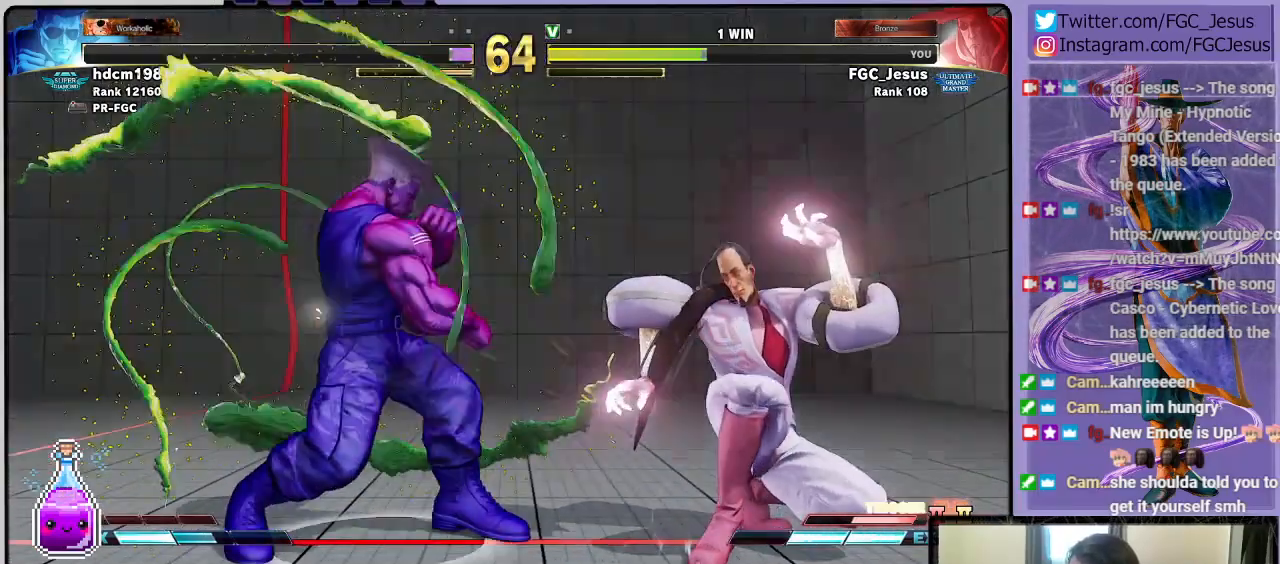
{"buttons": [], "left_stick": "center", "right_stick": "center", "events": [[367, "DPAD_DOWN", "up"], [367, "DPAD_RIGHT", "up"], [467, "DPAD_RIGHT", "down"], [501, "DPAD_RIGHT", "up"]]}
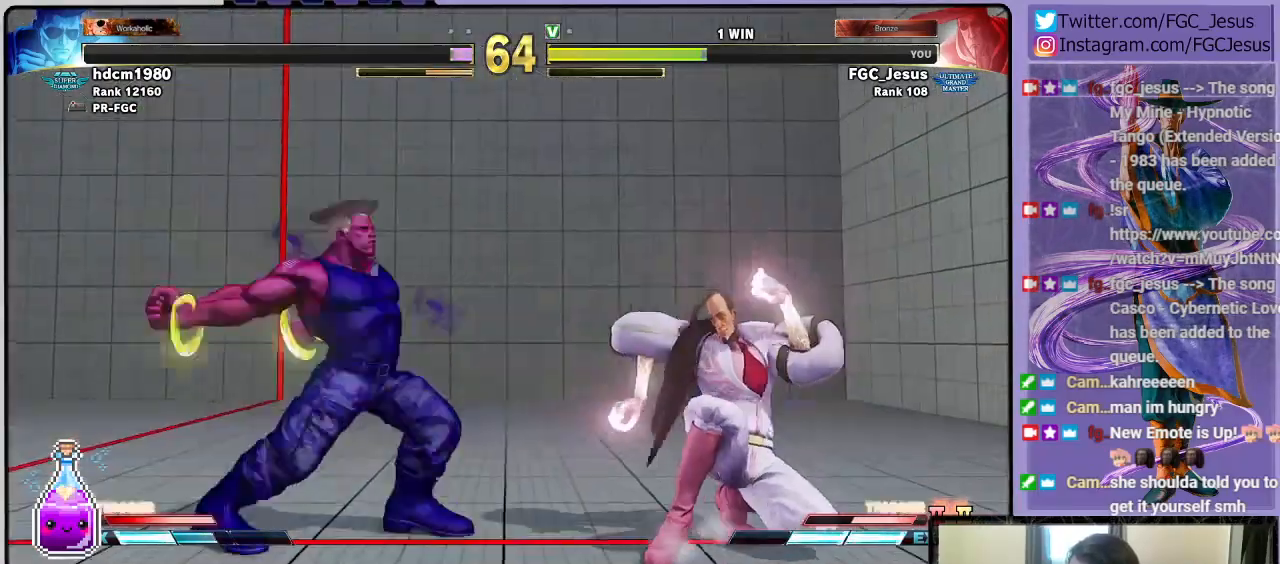
{"buttons": ["DPAD_DOWN", "DPAD_RIGHT"], "left_stick": "center", "right_stick": "center", "events": [[66, "DPAD_RIGHT", "down"], [200, "DPAD_DOWN", "down"]]}
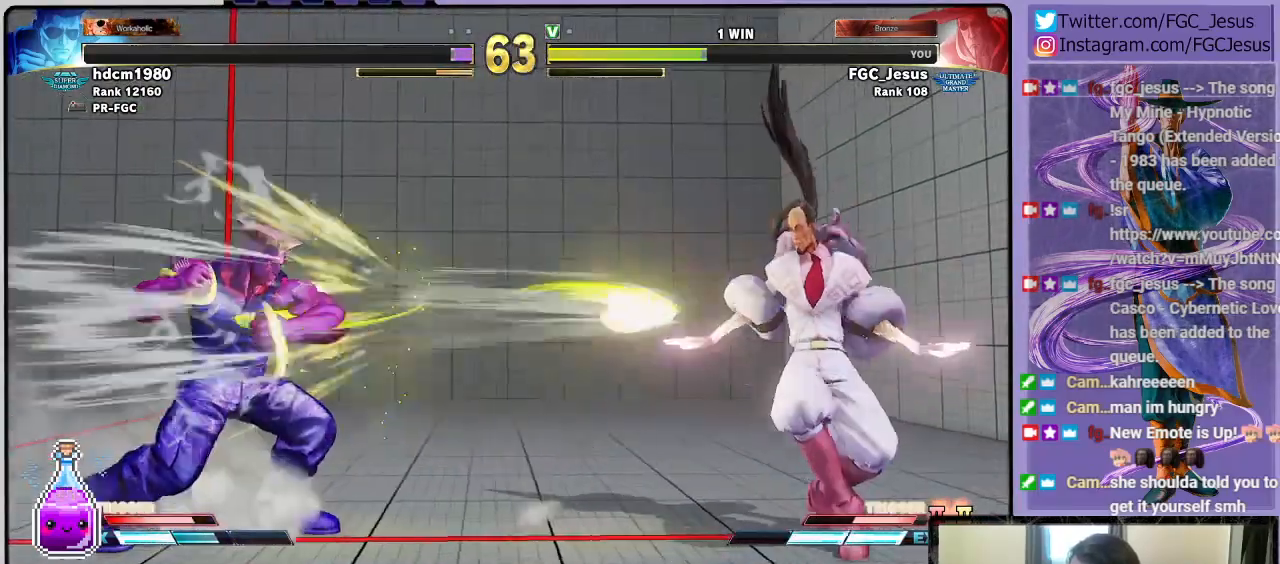
{"buttons": ["DPAD_DOWN", "DPAD_RIGHT"], "left_stick": "center", "right_stick": "center", "events": []}
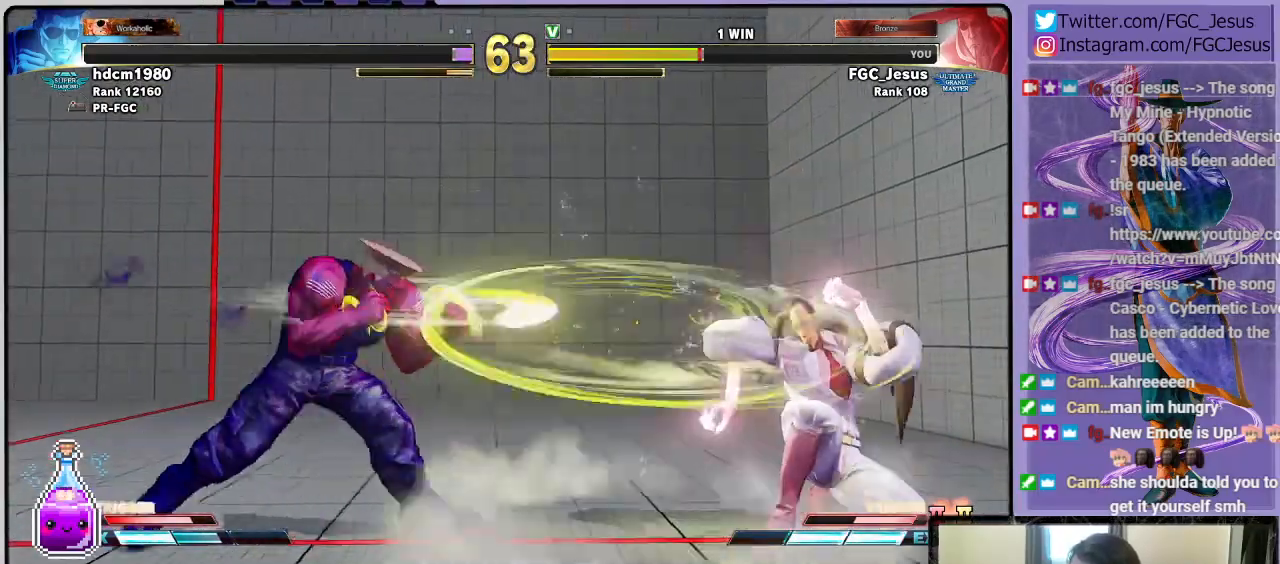
{"buttons": ["DPAD_DOWN", "DPAD_RIGHT"], "left_stick": "center", "right_stick": "center"}
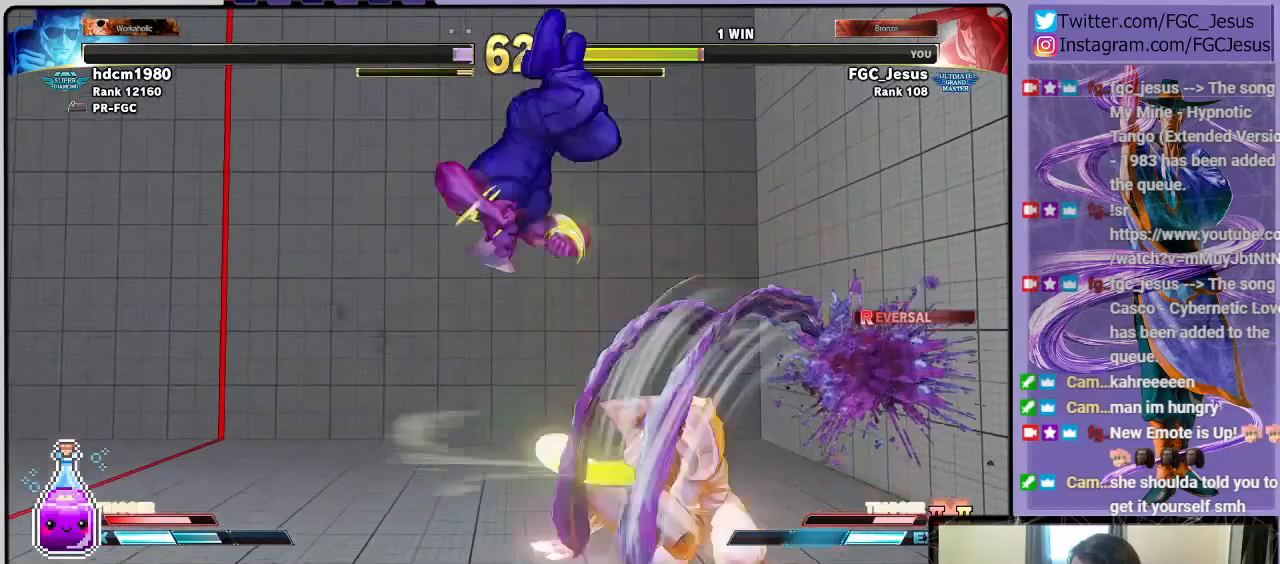
{"buttons": ["DPAD_DOWN", "DPAD_RIGHT"], "left_stick": "center", "right_stick": "center", "events": []}
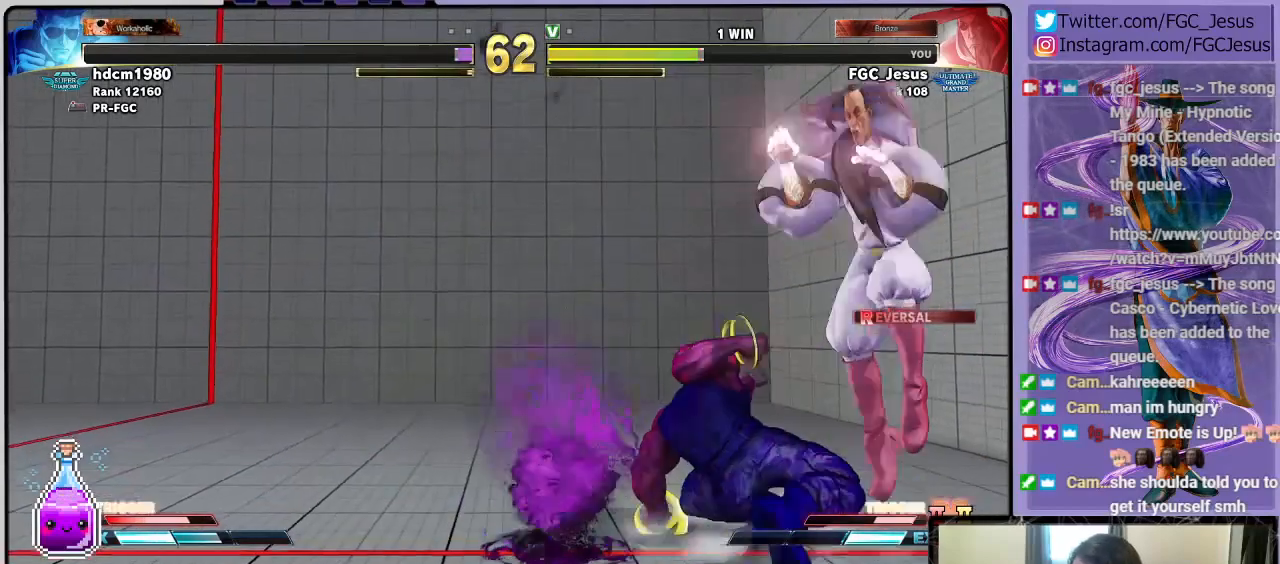
{"buttons": ["DPAD_DOWN", "DPAD_RIGHT"], "left_stick": "center", "right_stick": "center", "events": []}
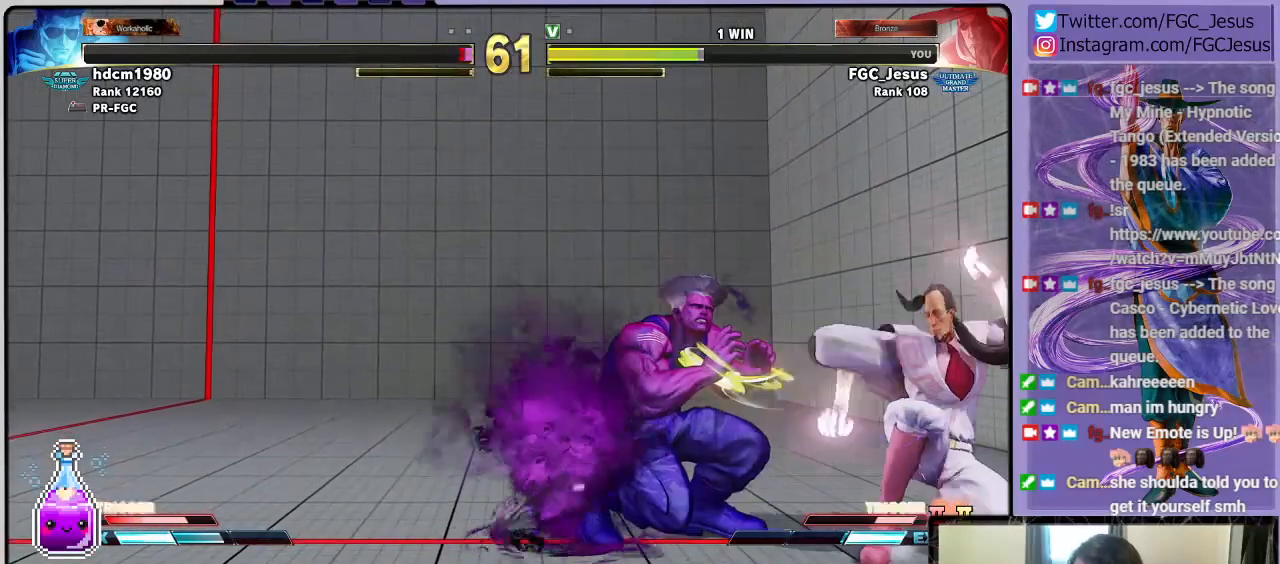
{"buttons": ["DPAD_DOWN", "DPAD_RIGHT"], "left_stick": "center", "right_stick": "center", "events": []}
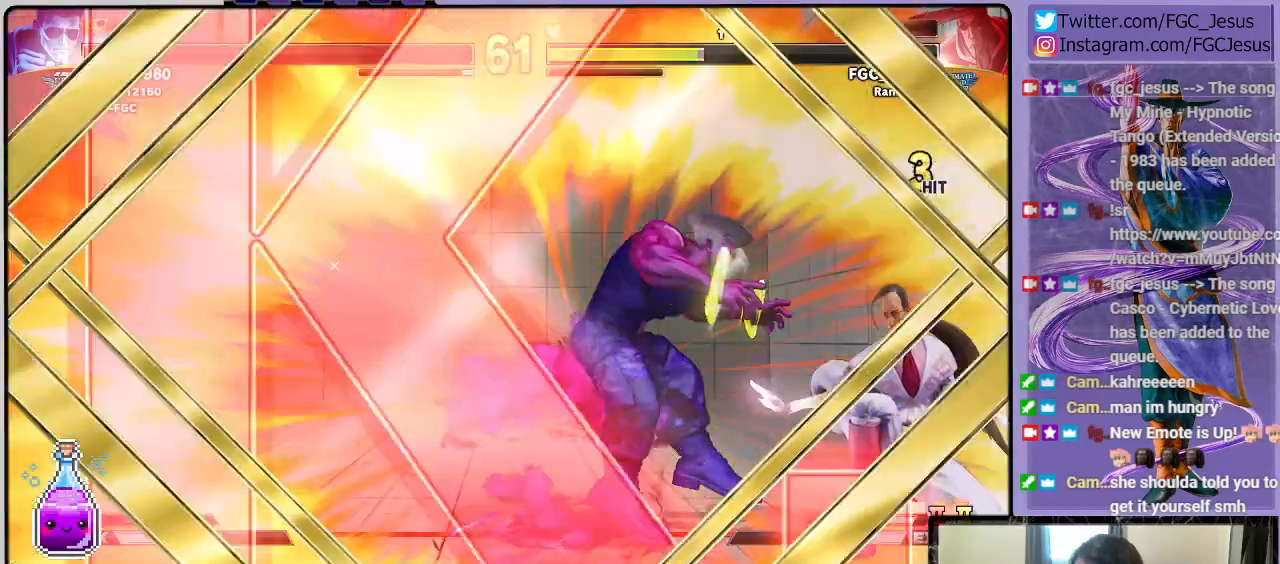
{"buttons": ["DPAD_RIGHT"], "left_stick": "center", "right_stick": "center", "events": [[500, "DPAD_DOWN", "up"]]}
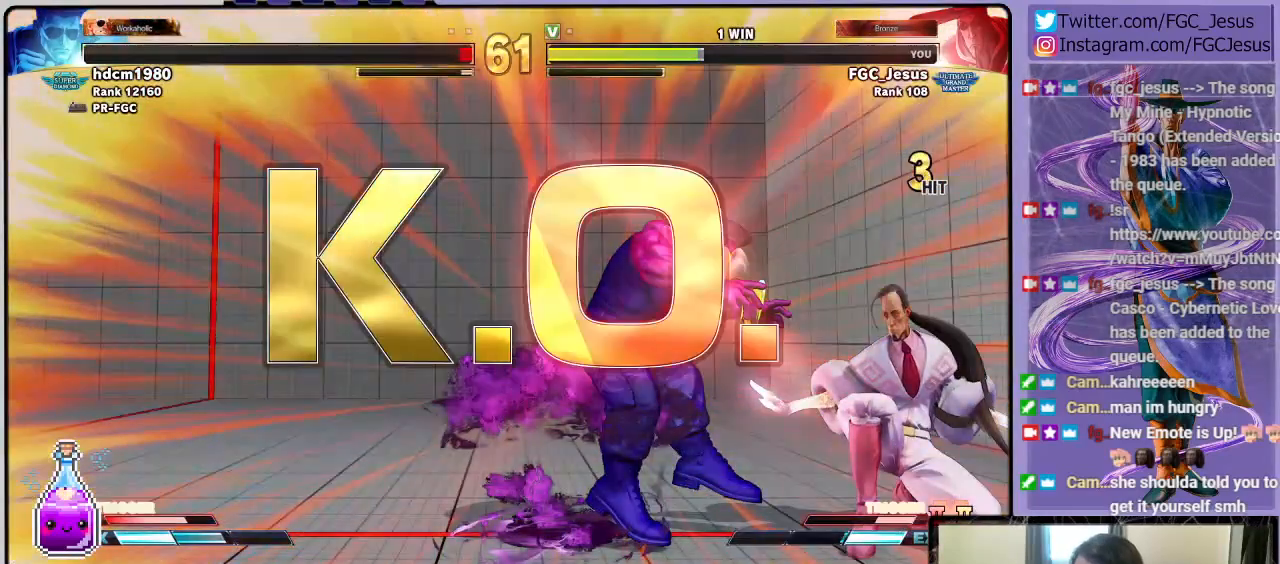
{"buttons": [], "left_stick": "center", "right_stick": "center", "events": [[33, "DPAD_RIGHT", "up"]]}